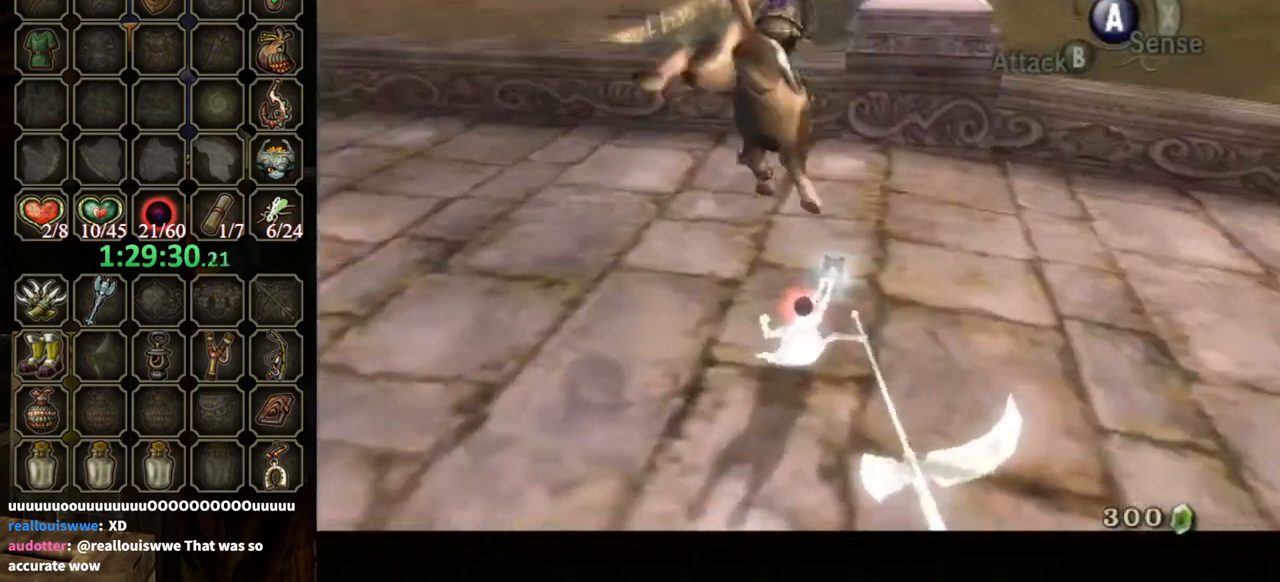
Gameplay with a controller (Nintendo layout); each line is a JSON object with the inputs held at the frame after it. "events" lists button and stick changes between this image and that frame as [ms after this image, input, new state], when the widget could be followed in between. Not read: L3 R3.
{"buttons": [], "left_stick": "center", "right_stick": "center", "events": [[33, "right_stick", "right"], [400, "right_stick", "center"]]}
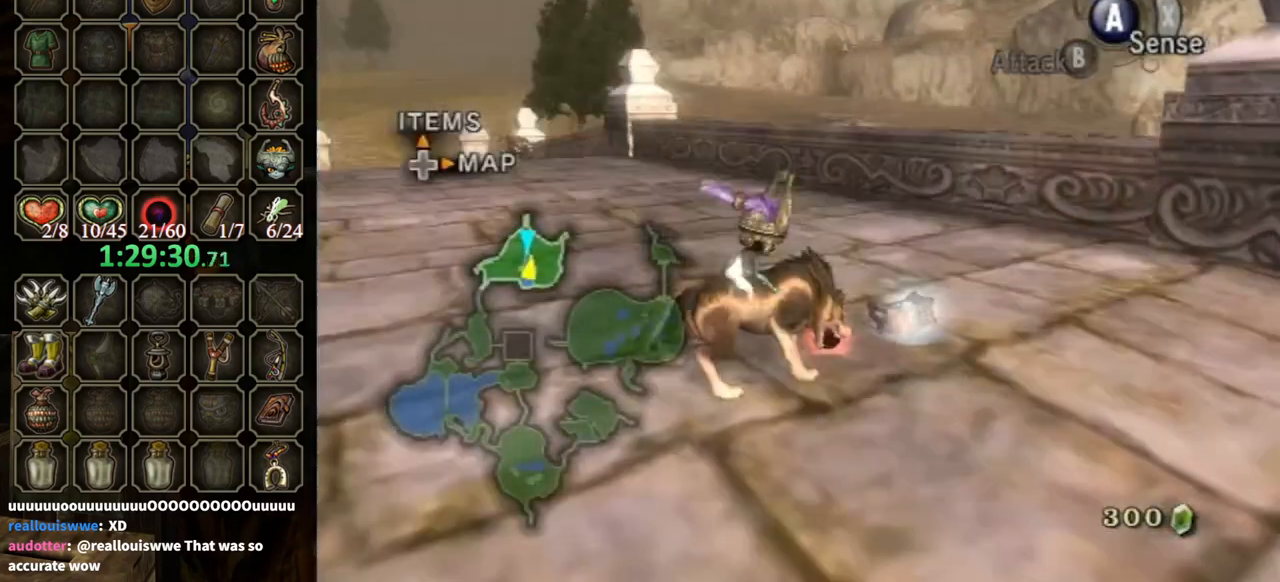
{"buttons": [], "left_stick": "center", "right_stick": "center", "events": [[100, "right_stick", "right"], [267, "right_stick", "center"]]}
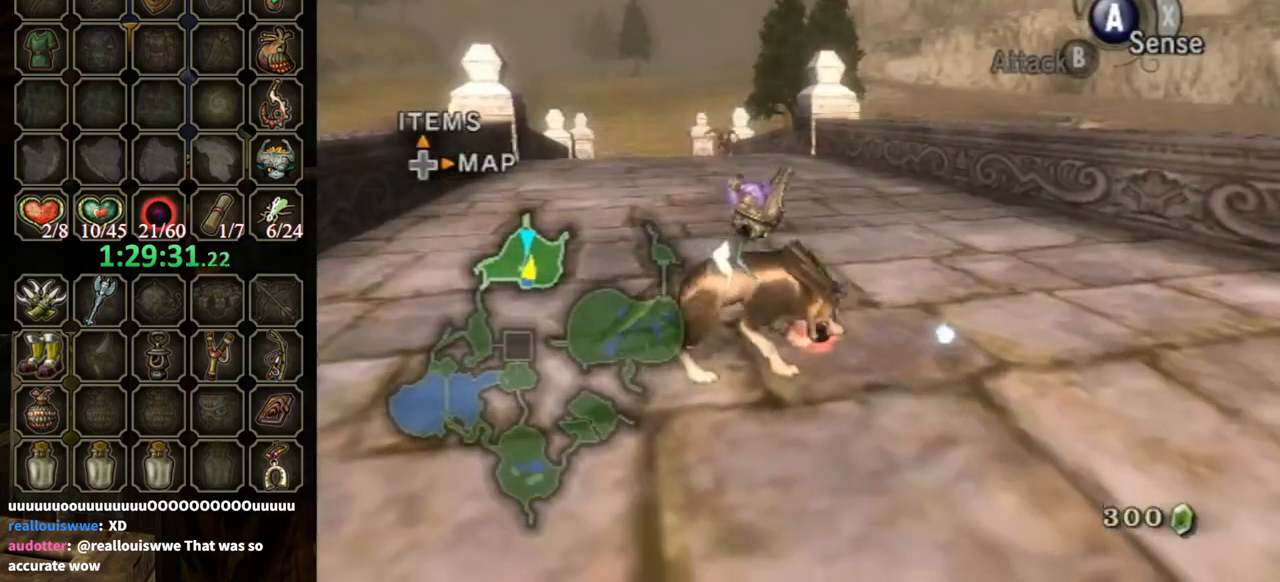
{"buttons": [], "left_stick": "center", "right_stick": "center", "events": []}
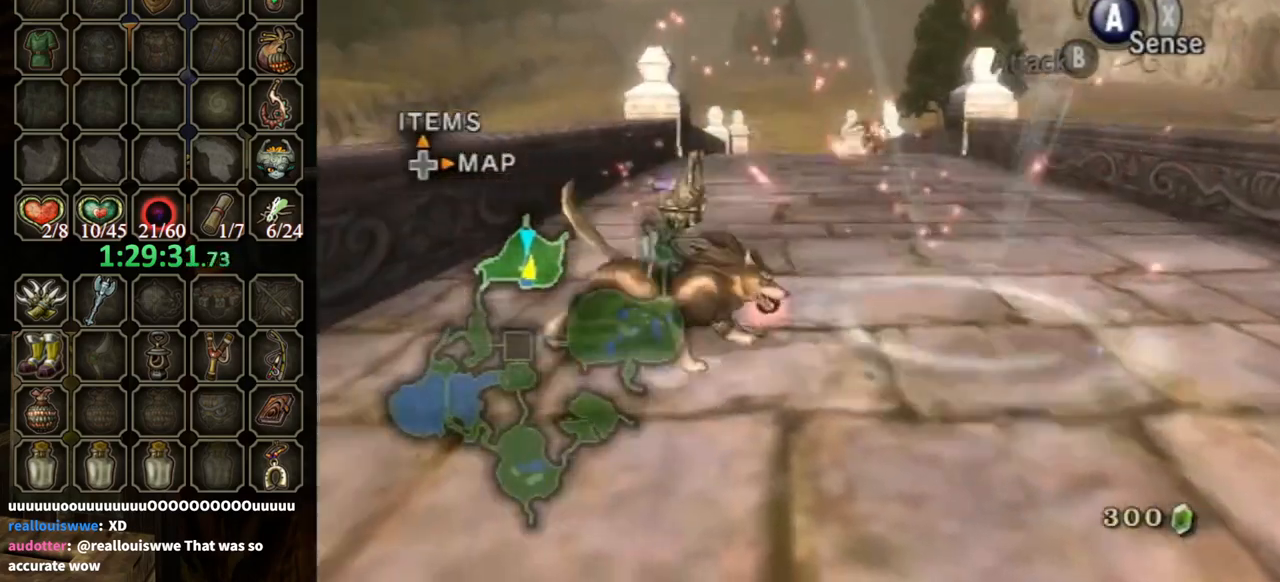
{"buttons": [], "left_stick": "right", "right_stick": "left", "events": [[367, "left_stick", "right"], [367, "right_stick", "left"]]}
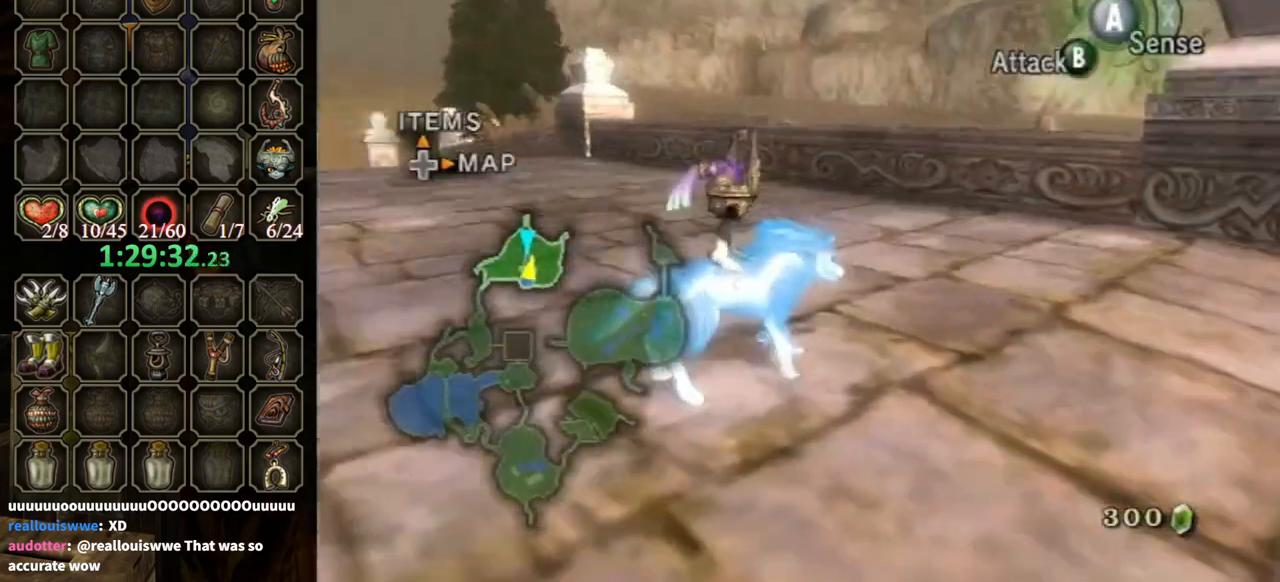
{"buttons": [], "left_stick": "center", "right_stick": "center", "events": [[33, "left_stick", "center"], [100, "right_stick", "center"]]}
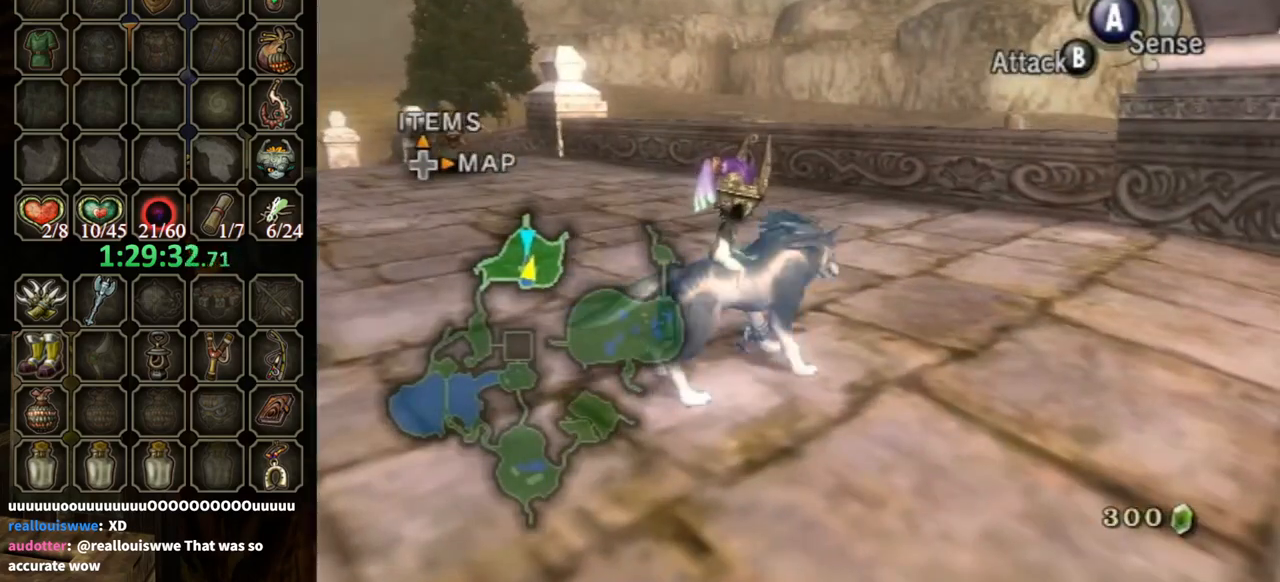
{"buttons": [], "left_stick": "center", "right_stick": "center", "events": []}
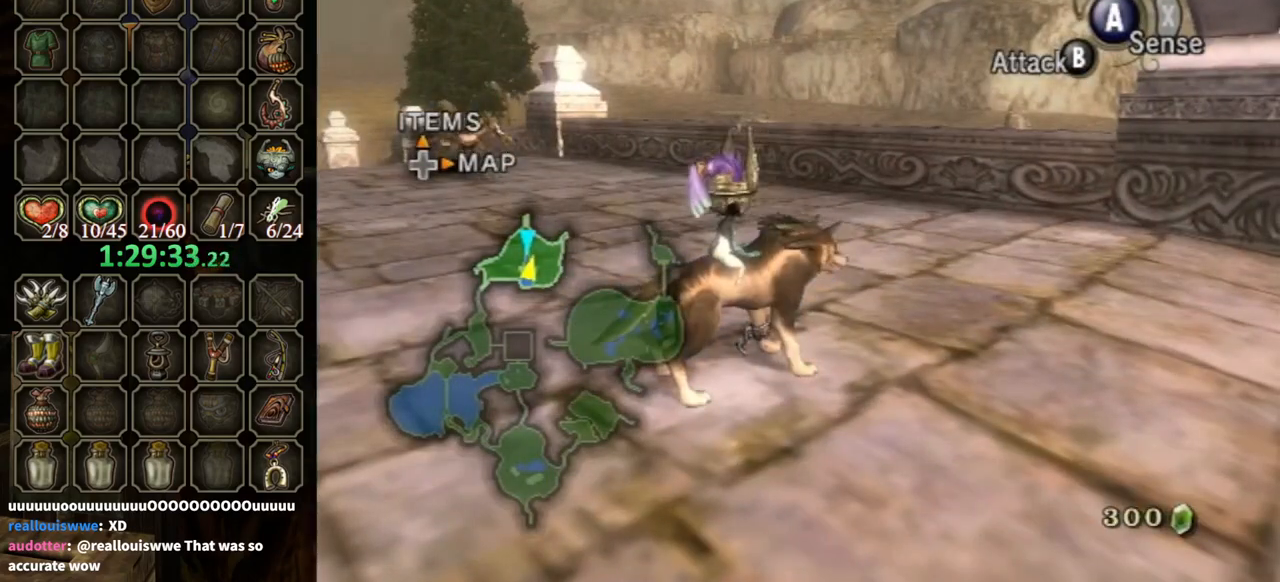
{"buttons": [], "left_stick": "center", "right_stick": "center", "events": []}
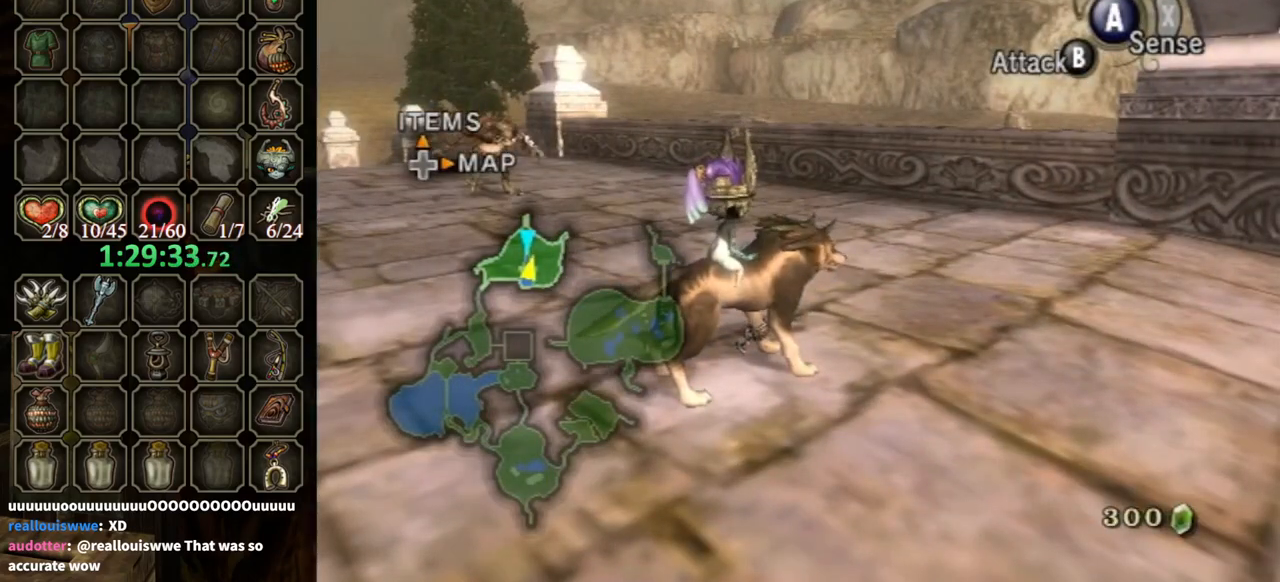
{"buttons": [], "left_stick": "right", "right_stick": "left", "events": [[400, "left_stick", "right"], [400, "right_stick", "left"]]}
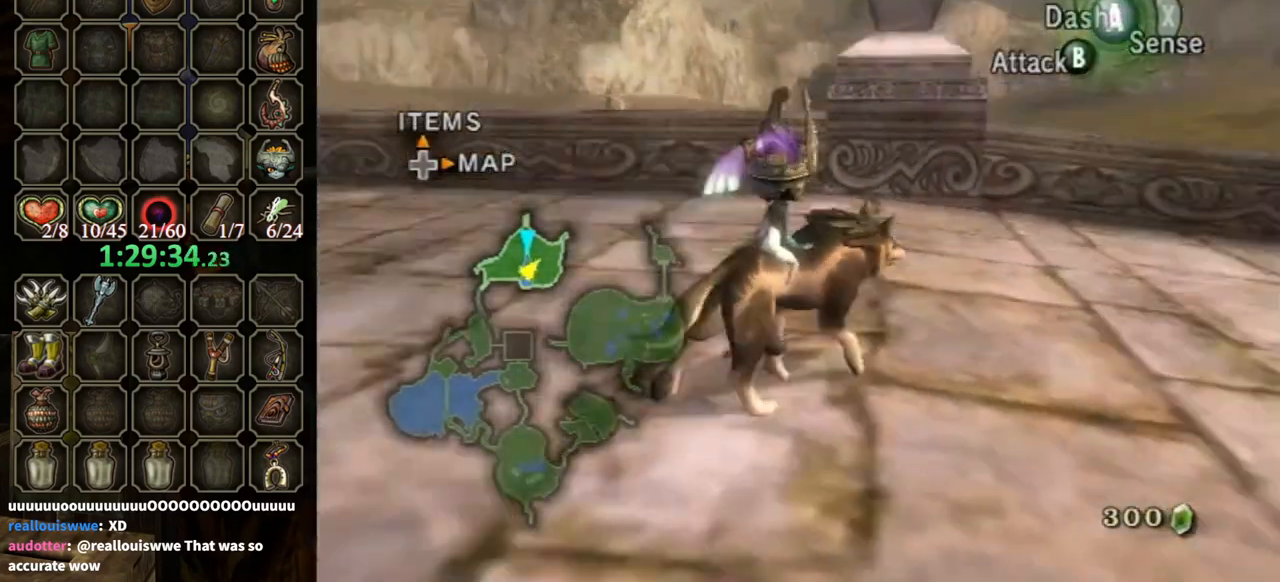
{"buttons": [], "left_stick": "up", "right_stick": "center", "events": [[233, "left_stick", "up-right"], [367, "left_stick", "up"], [400, "right_stick", "center"]]}
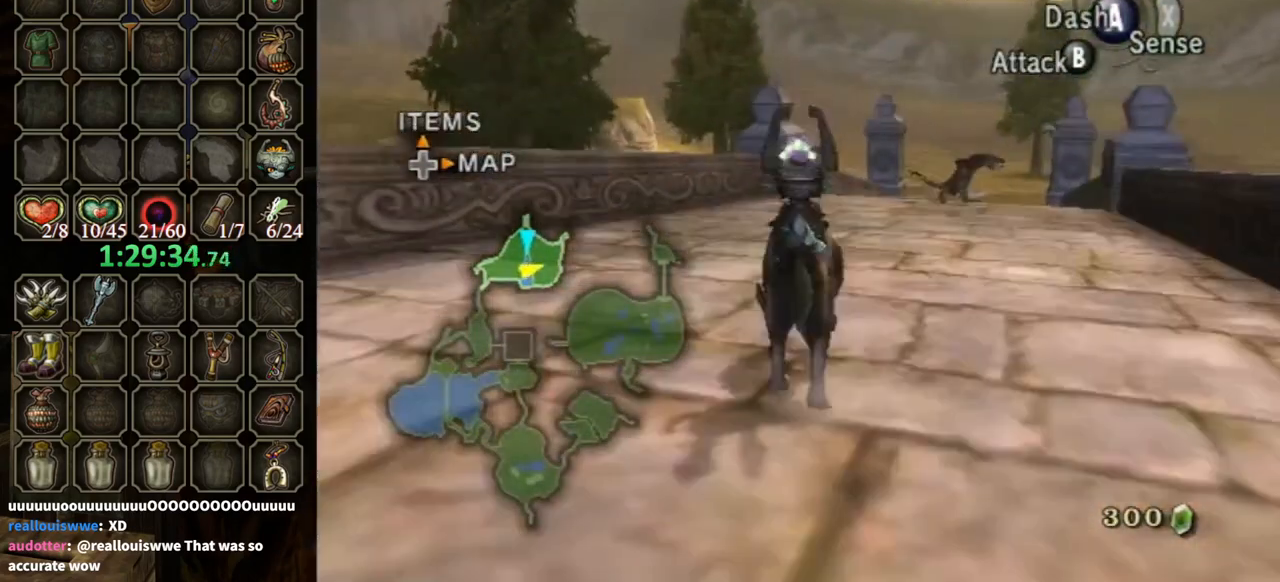
{"buttons": [], "left_stick": "center", "right_stick": "center", "events": [[133, "left_stick", "center"], [367, "Z", "down"], [500, "Z", "up"]]}
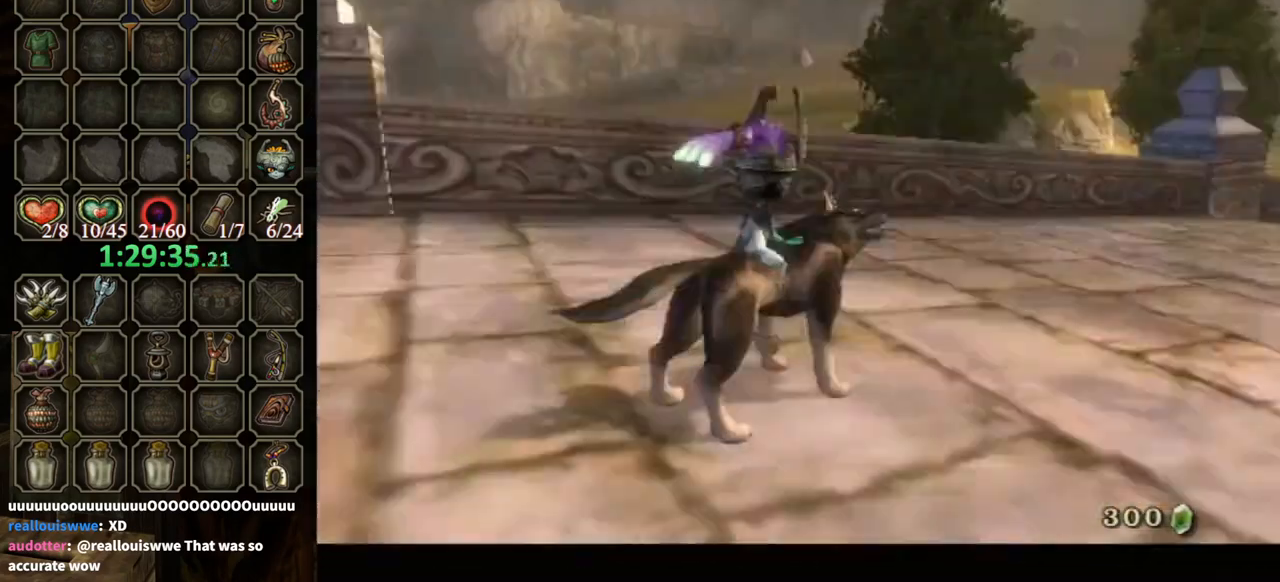
{"buttons": [], "left_stick": "center", "right_stick": "center", "events": []}
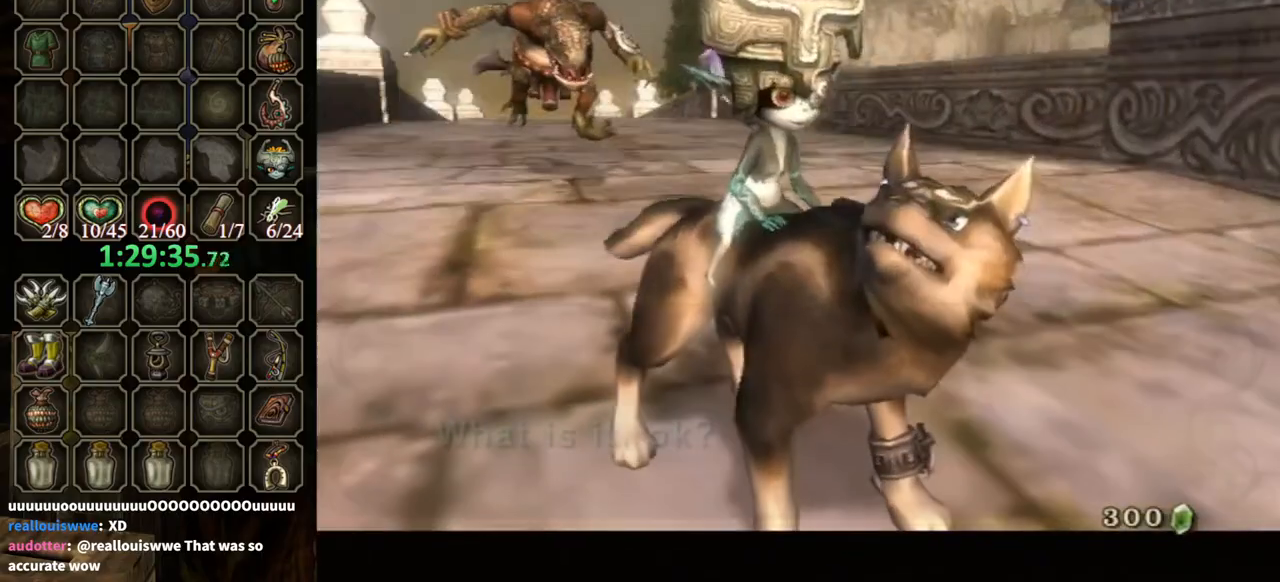
{"buttons": [], "left_stick": "down", "right_stick": "center", "events": [[500, "left_stick", "down"]]}
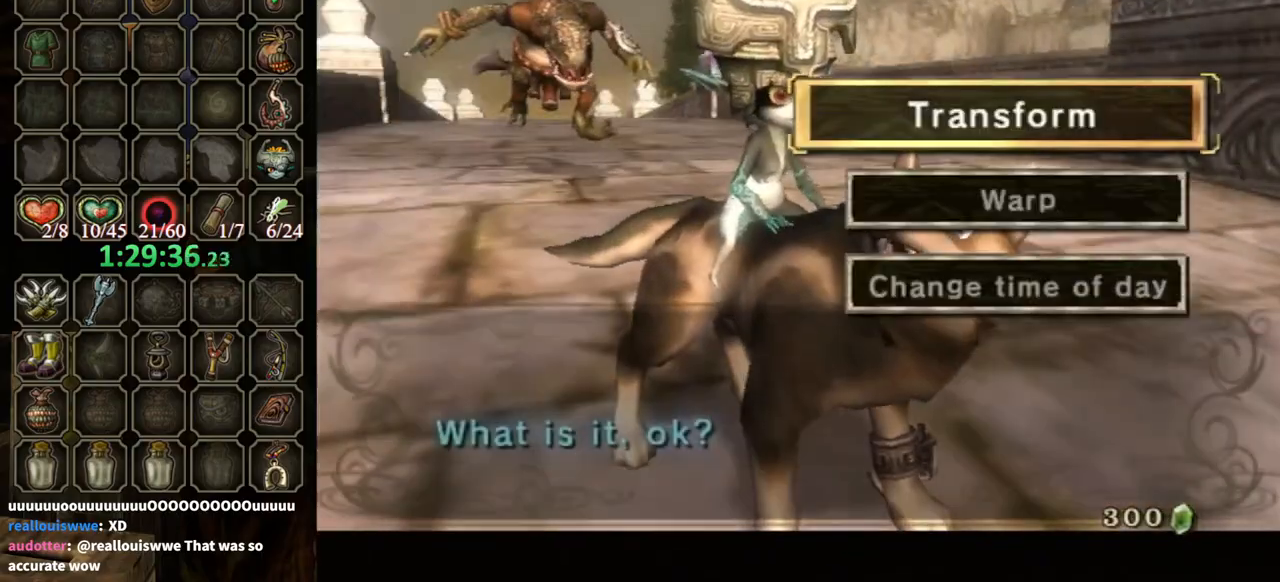
{"buttons": [], "left_stick": "center", "right_stick": "center", "events": [[200, "left_stick", "center"], [300, "left_stick", "down"], [433, "left_stick", "center"]]}
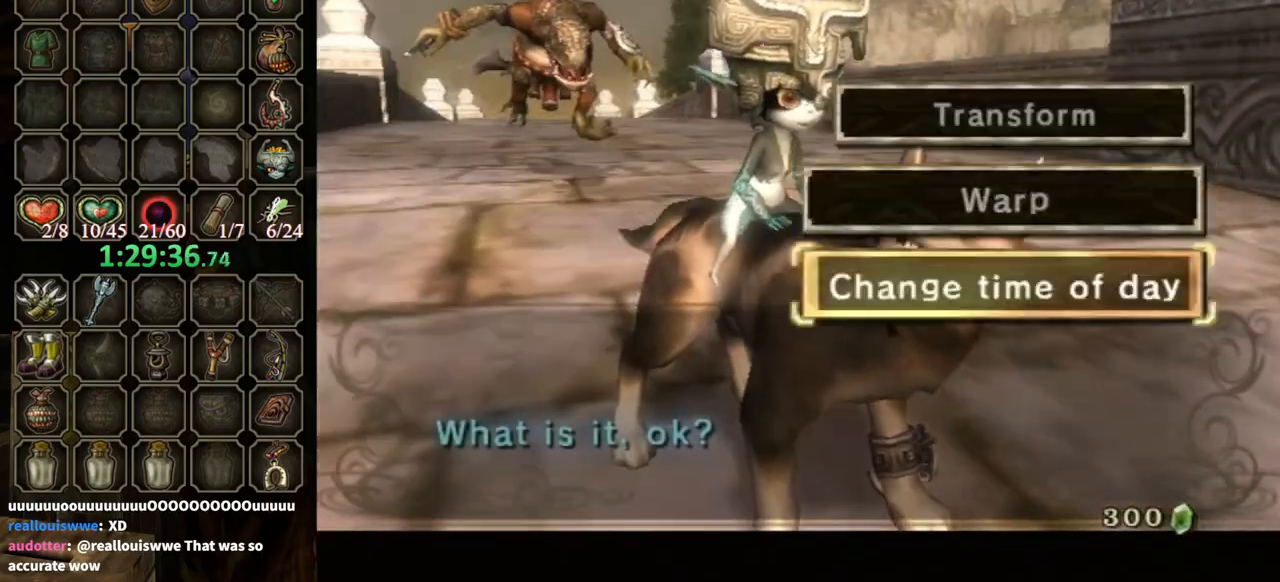
{"buttons": ["A"], "left_stick": "center", "right_stick": "center", "events": [[33, "left_stick", "down"], [200, "left_stick", "center"], [267, "A", "down"], [333, "A", "up"], [433, "A", "down"]]}
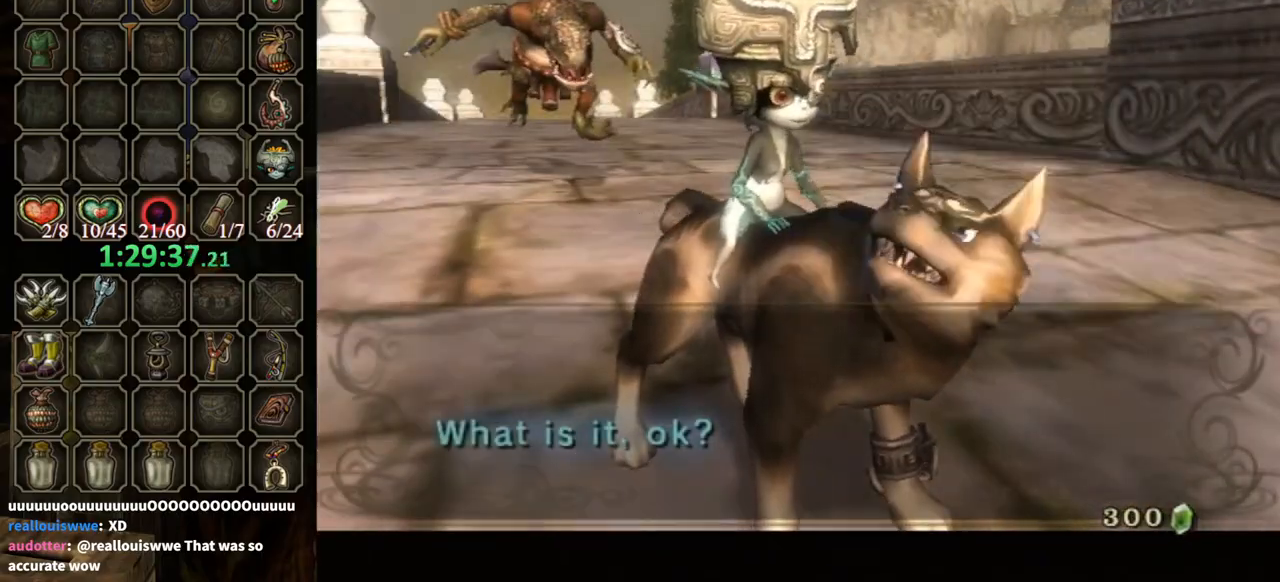
{"buttons": ["B"], "left_stick": "center", "right_stick": "center", "events": [[33, "A", "up"], [67, "B", "down"]]}
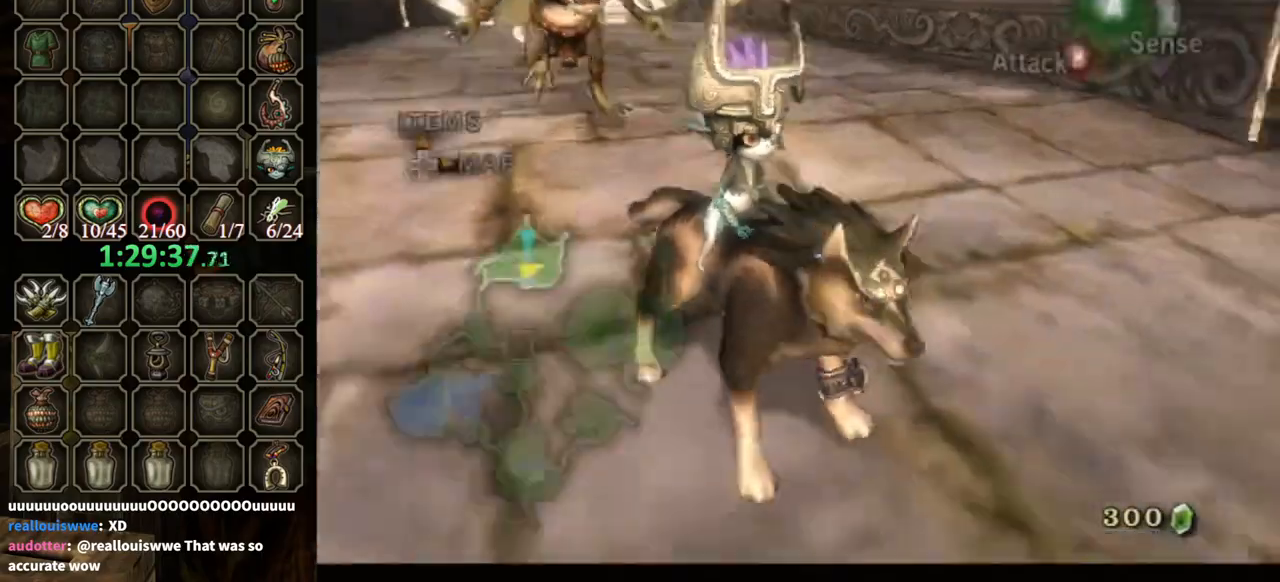
{"buttons": [], "left_stick": "up-right", "right_stick": "center", "events": [[233, "B", "up"], [333, "left_stick", "up-right"]]}
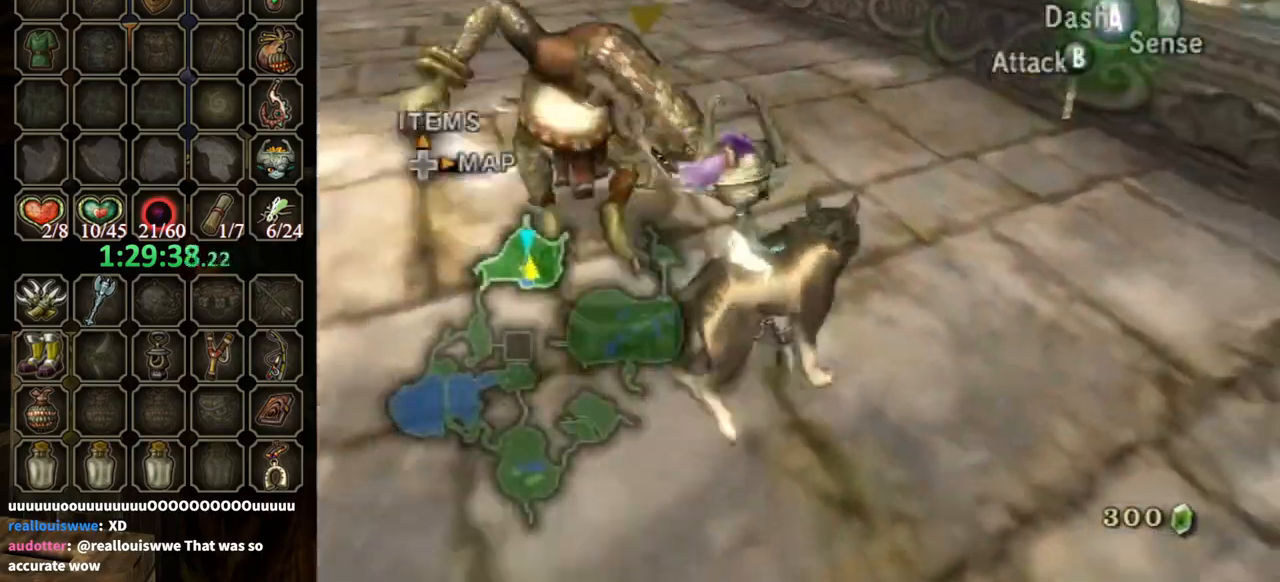
{"buttons": [], "left_stick": "up", "right_stick": "down-right", "events": [[100, "left_stick", "up"], [100, "right_stick", "down-right"]]}
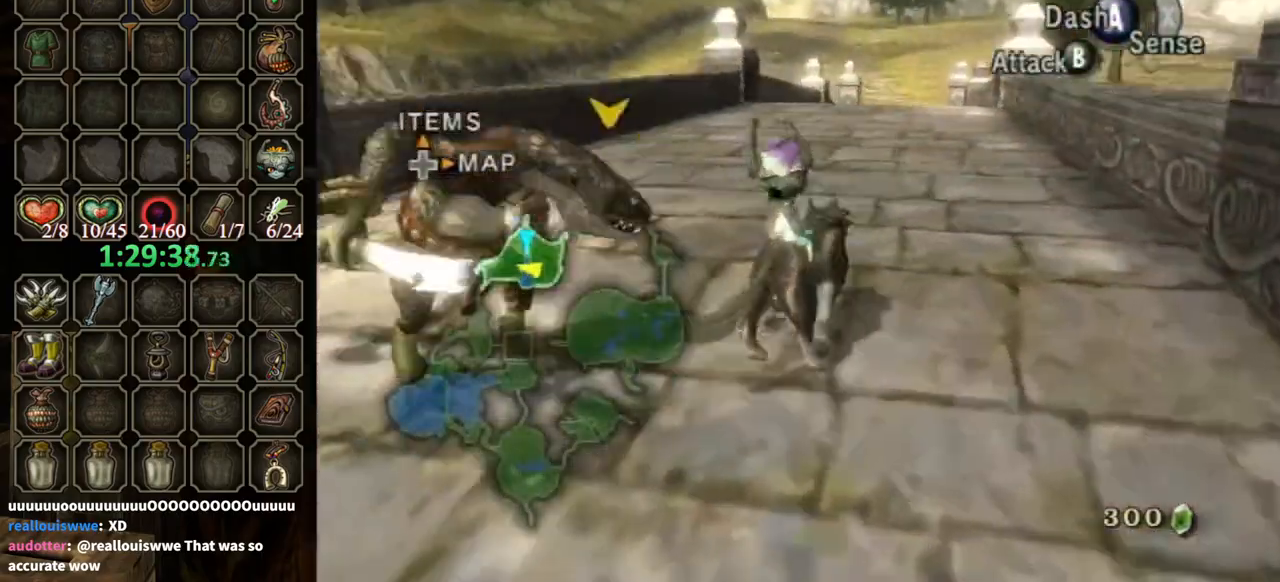
{"buttons": [], "left_stick": "up-right", "right_stick": "down-right", "events": [[33, "left_stick", "up-right"]]}
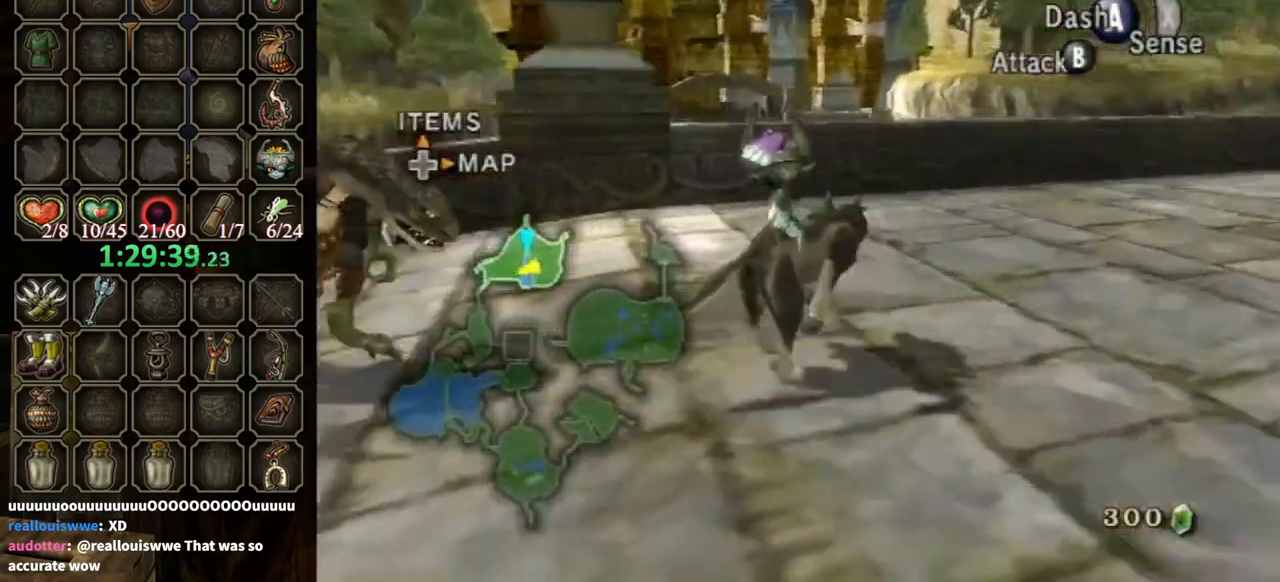
{"buttons": [], "left_stick": "up-right", "right_stick": "down-right", "events": []}
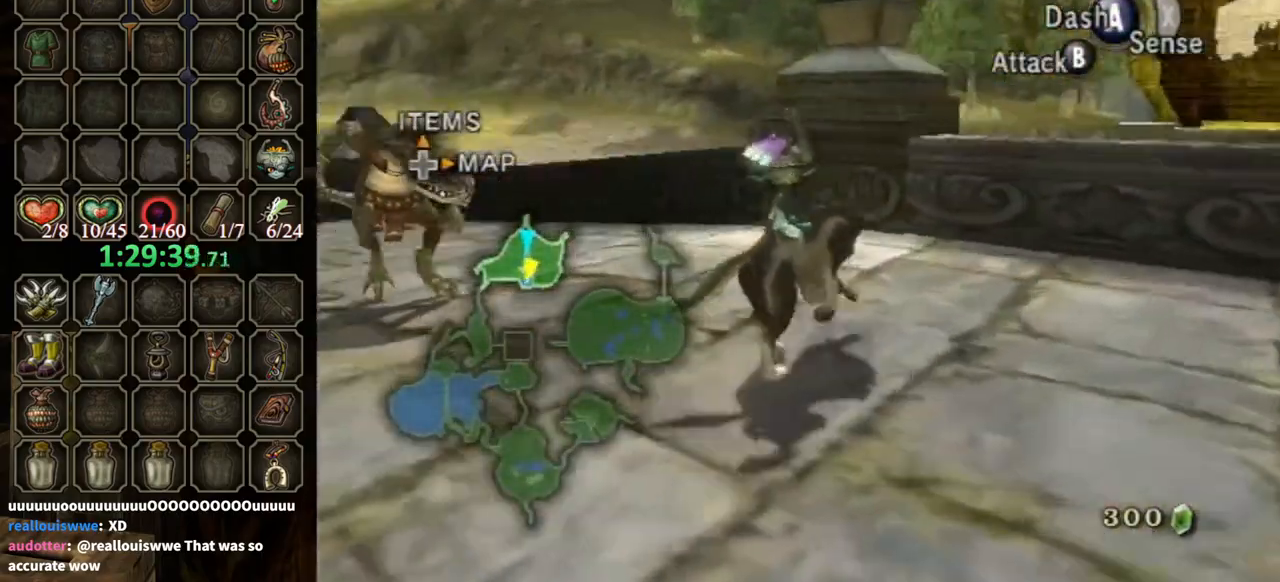
{"buttons": [], "left_stick": "up-right", "right_stick": "down-right", "events": [[200, "left_stick", "up"], [500, "left_stick", "up-right"]]}
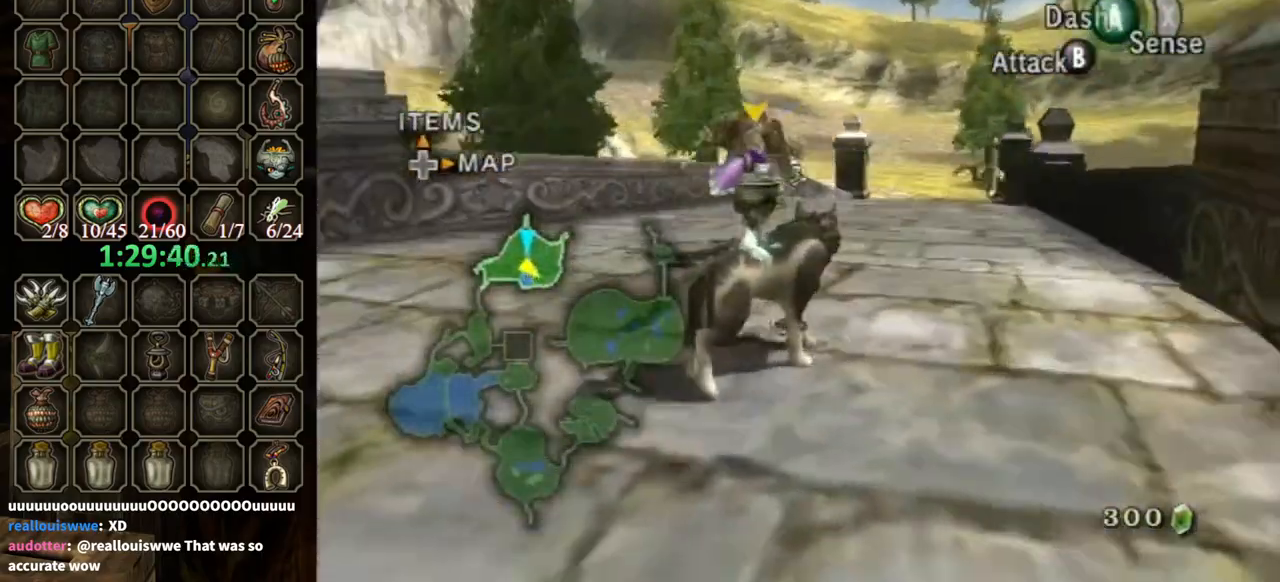
{"buttons": [], "left_stick": "up-right", "right_stick": "down-right", "events": []}
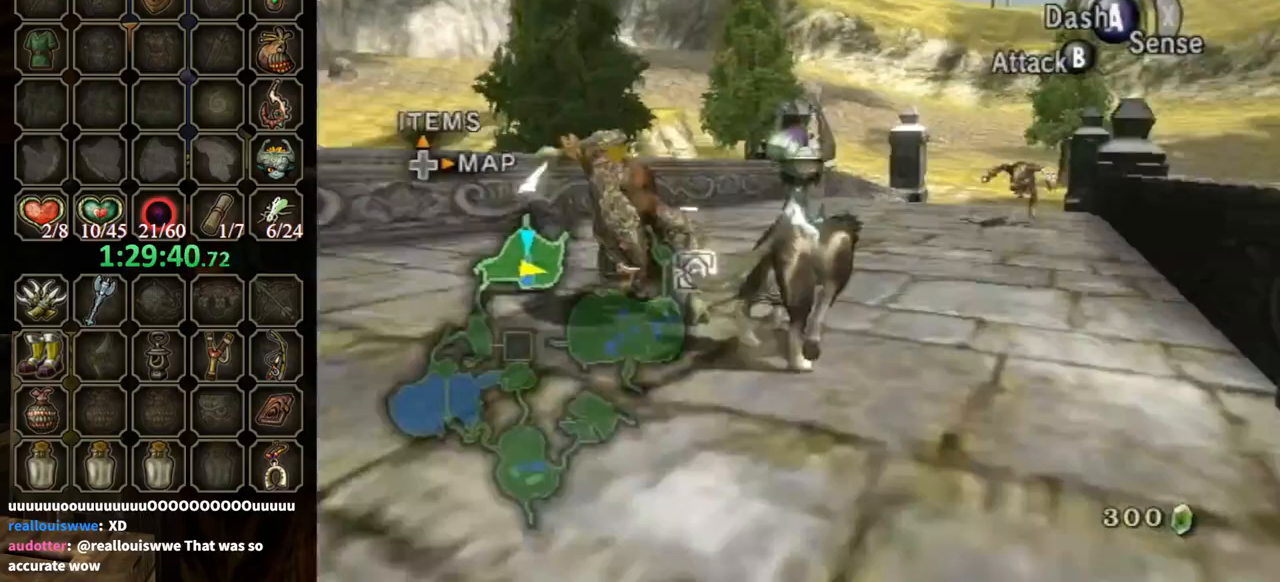
{"buttons": [], "left_stick": "up-right", "right_stick": "down-right", "events": []}
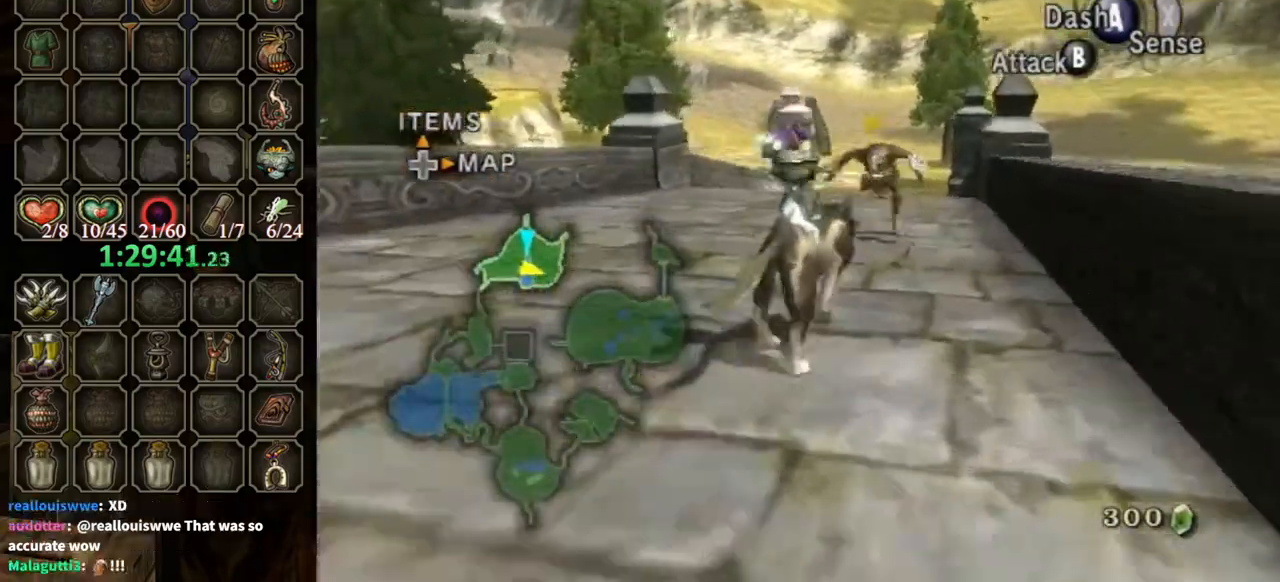
{"buttons": [], "left_stick": "up", "right_stick": "down-right", "events": [[67, "left_stick", "up"]]}
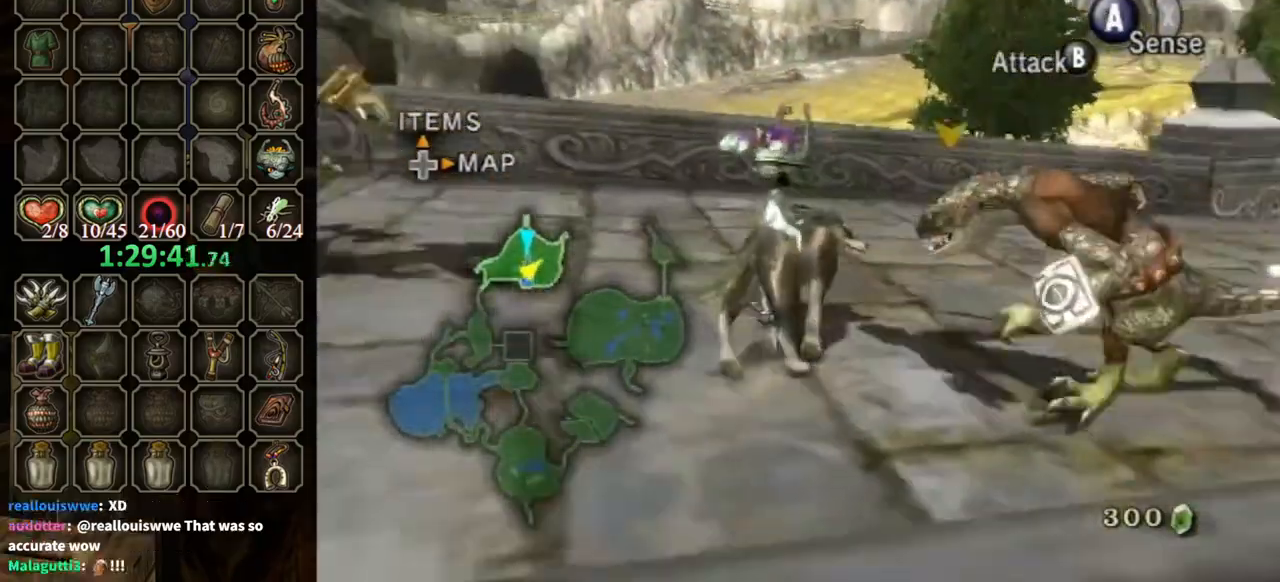
{"buttons": [], "left_stick": "up", "right_stick": "down-right", "events": []}
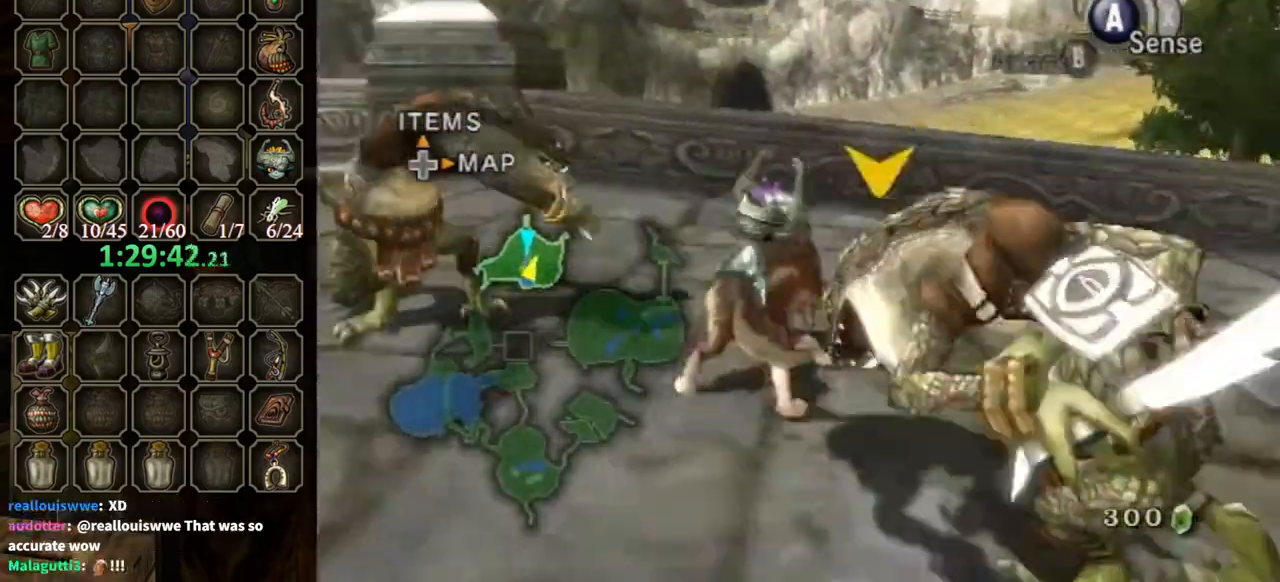
{"buttons": [], "left_stick": "up", "right_stick": "center", "events": [[400, "right_stick", "center"]]}
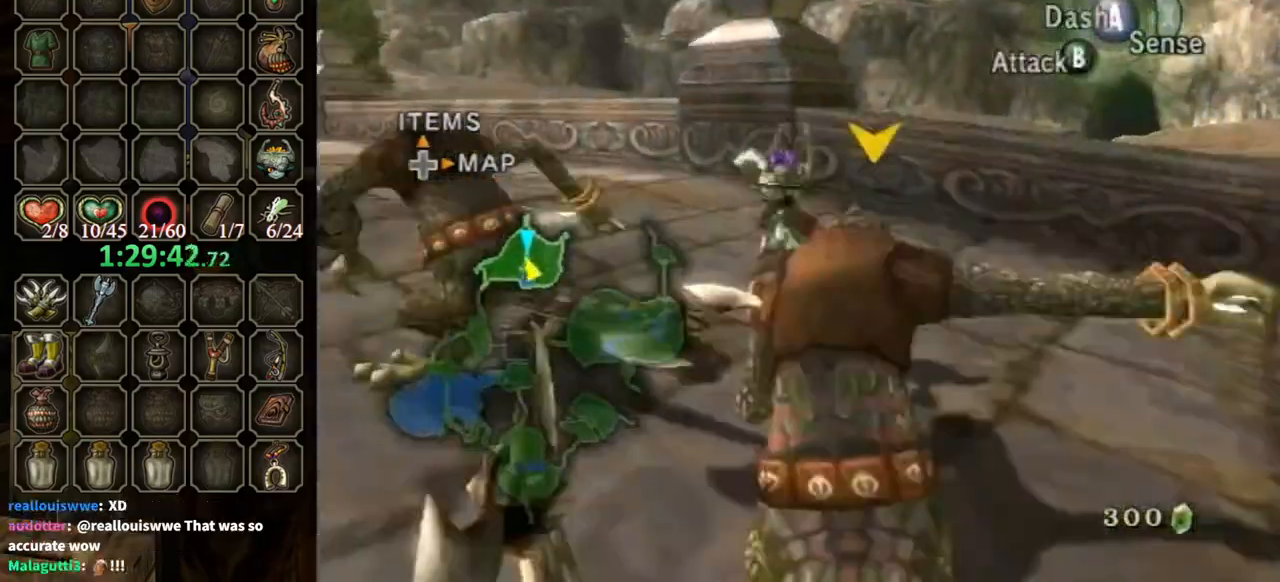
{"buttons": [], "left_stick": "up", "right_stick": "center", "events": [[100, "right_stick", "down-right"], [467, "right_stick", "center"]]}